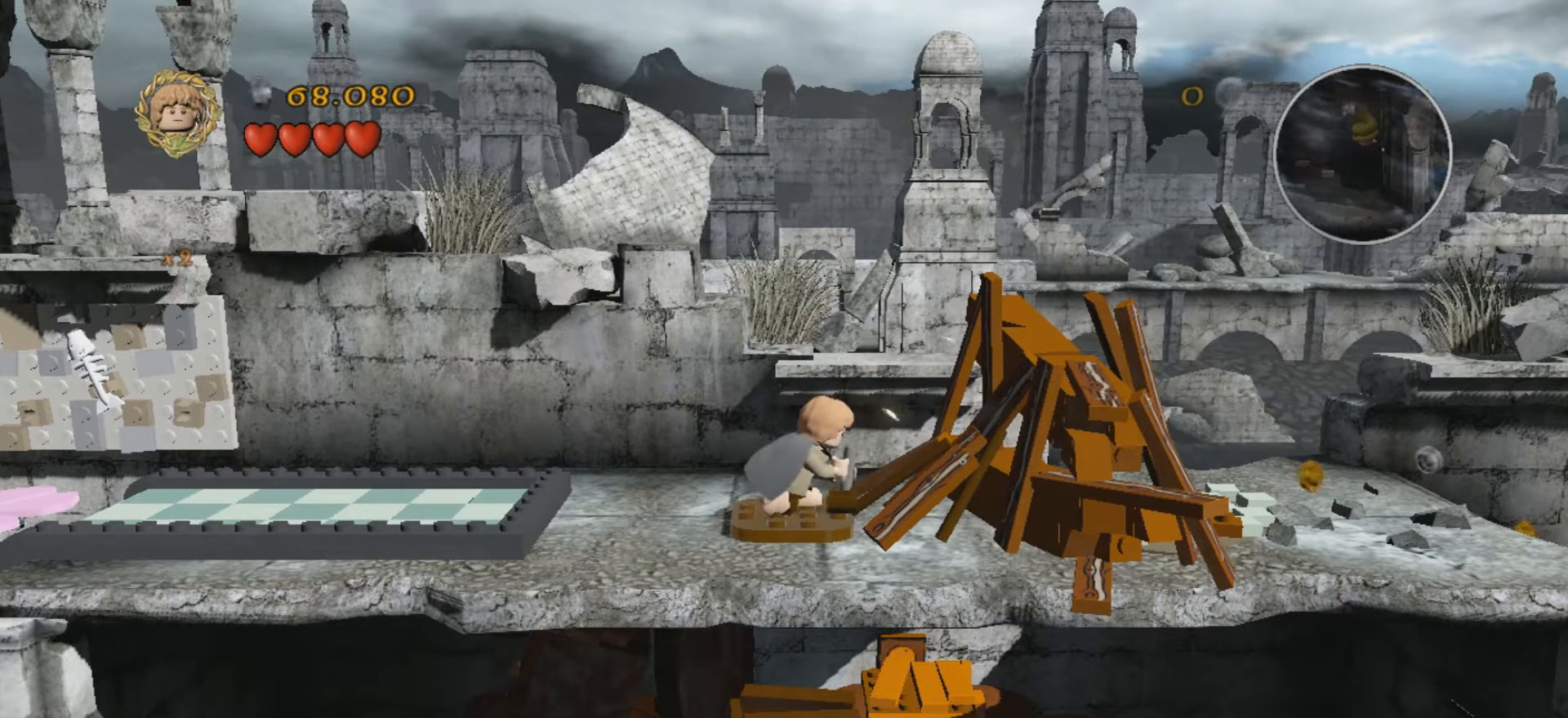
Gameplay with keyboard; each line is a JSON object with the keys held at the frame after it. "events" lists presses ("down") and releases ("up") of ".", "/", "0", "1", "2", "3", "4", "5", "6", "7", "8", "9", "a", "alt_l", "alt_r", "b", "backslash", "backspace", "c", "caps_lock", "comma", "ctrl_l", "ctrl_r", "d", "e", "equals", "f", "g", "h", "i", "j", "k", "l", "lbracket", "m", "minus", "n", "o", "p", "q", "quote", "r", "rbracket", "return", "s", "semicolon", "shift_l", "shift_r", "space", "super", "t", "tab", "tilde", "u", "v", "w", "x", "y" and "z" between this image and that frame as [ms after this image, input, new state], when the widget could be followed in between. No other keys are recorded. Mouse input is not recorded.
{"keys": [], "events": []}
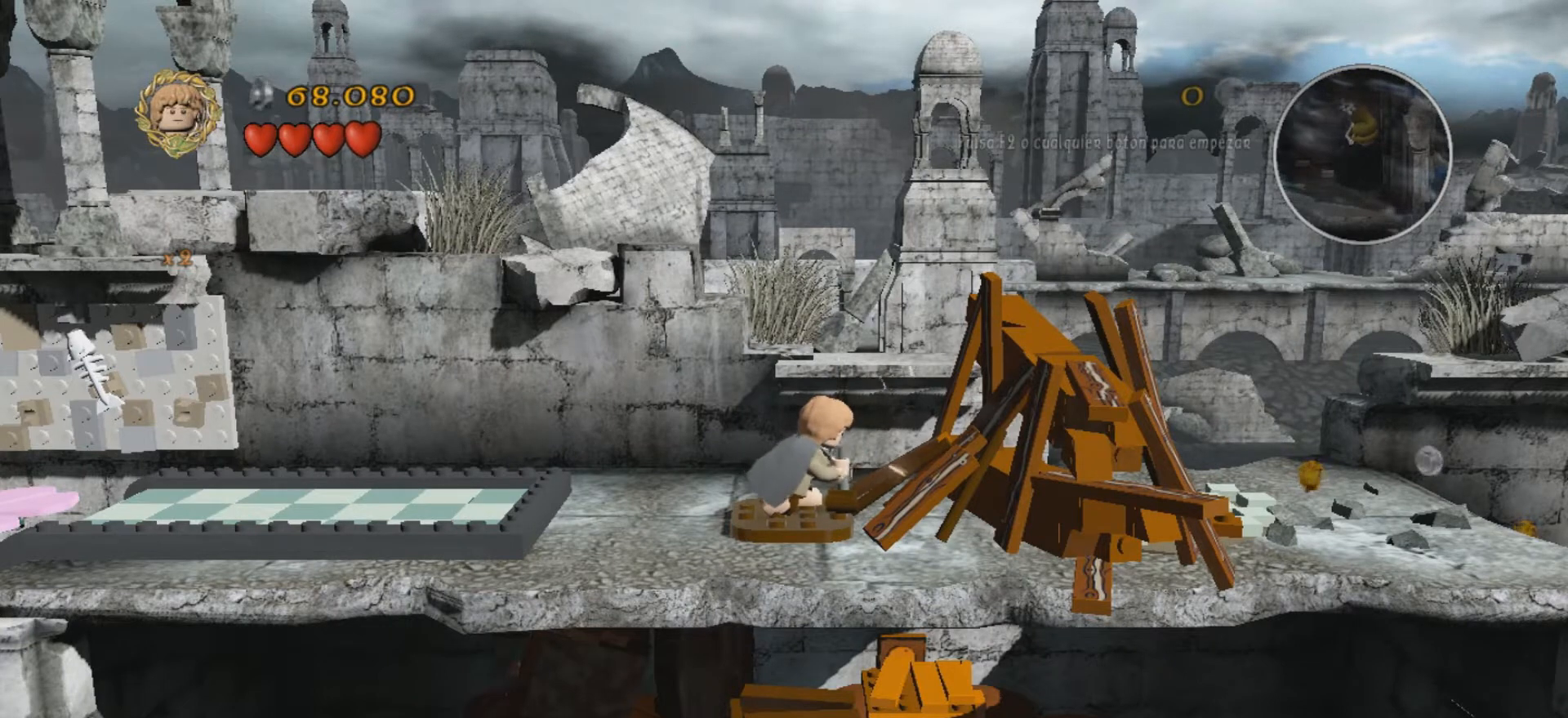
{"keys": [], "events": []}
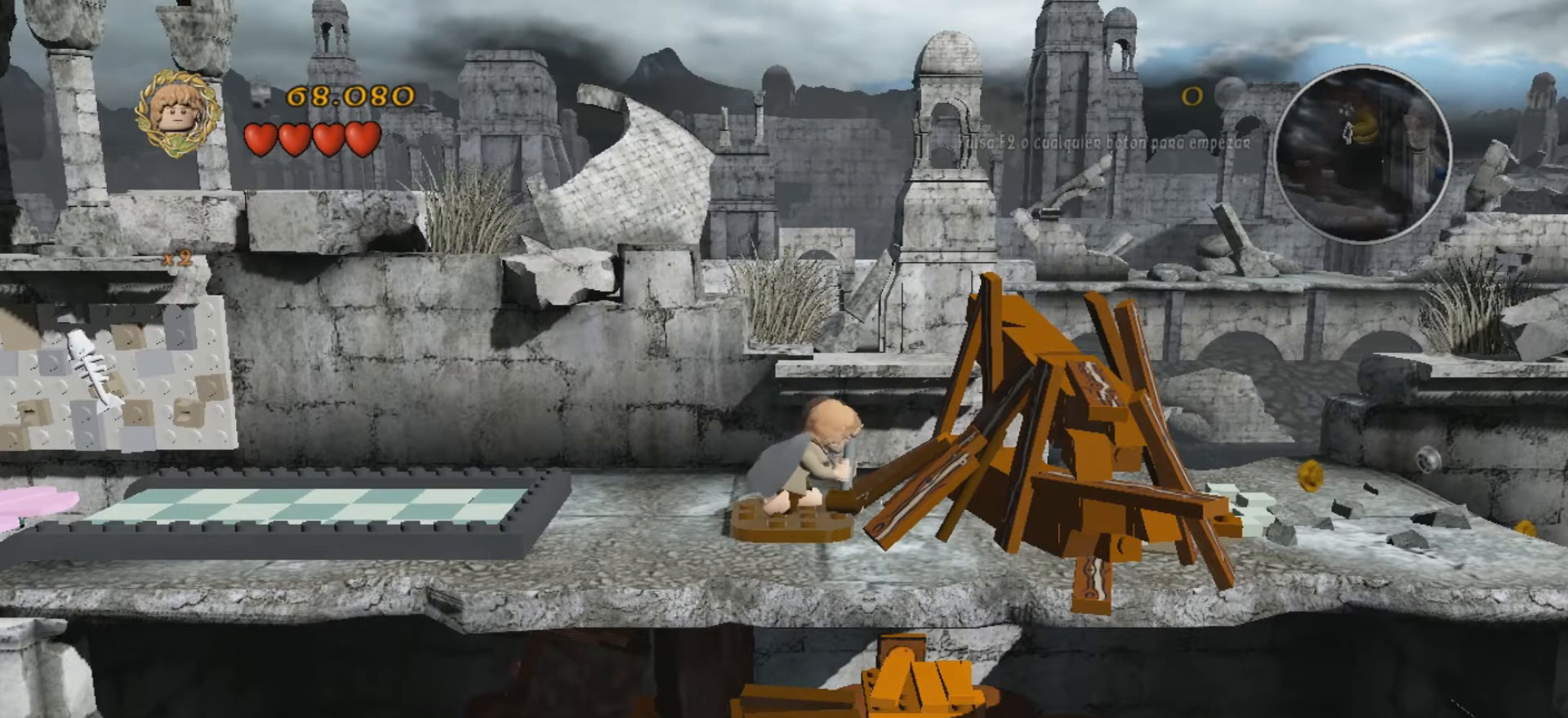
{"keys": [], "events": []}
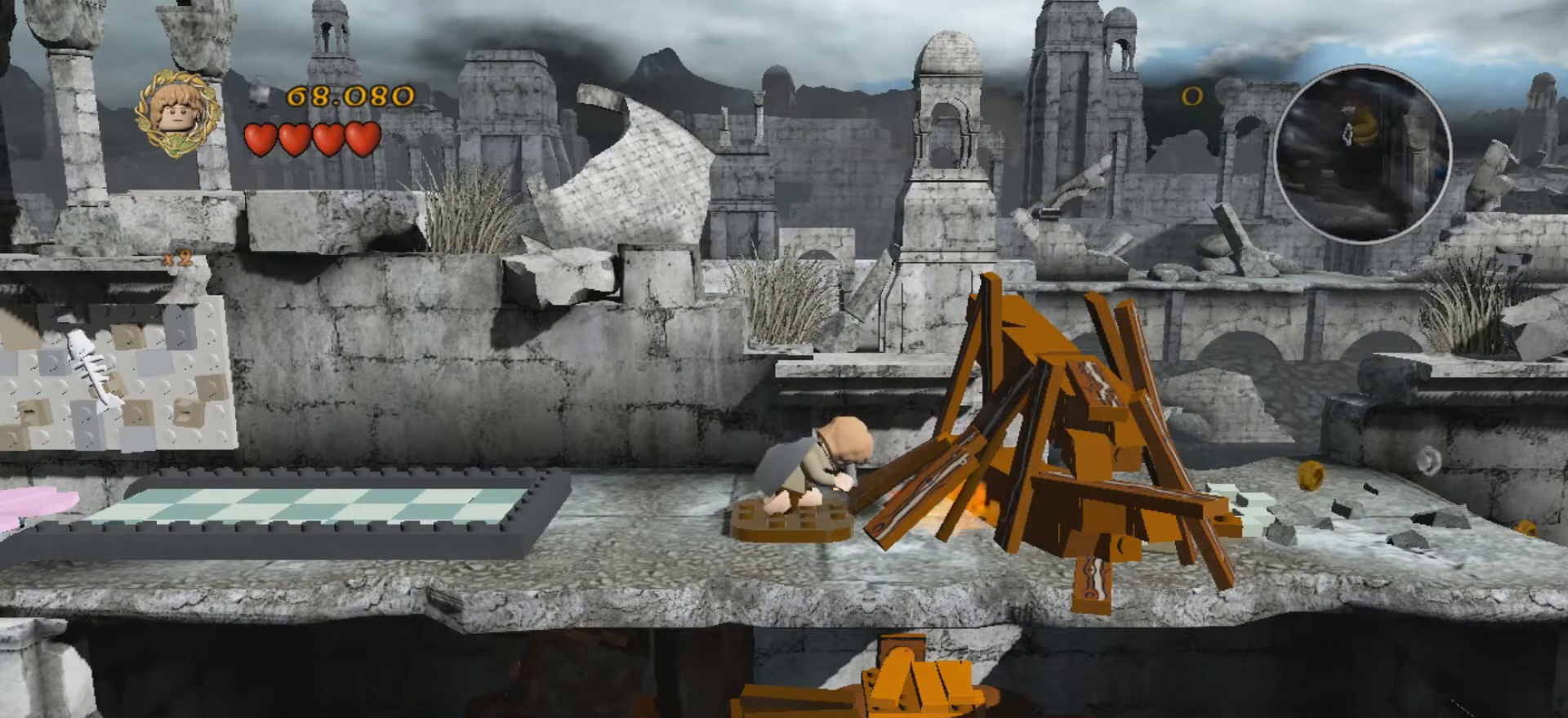
{"keys": [], "events": []}
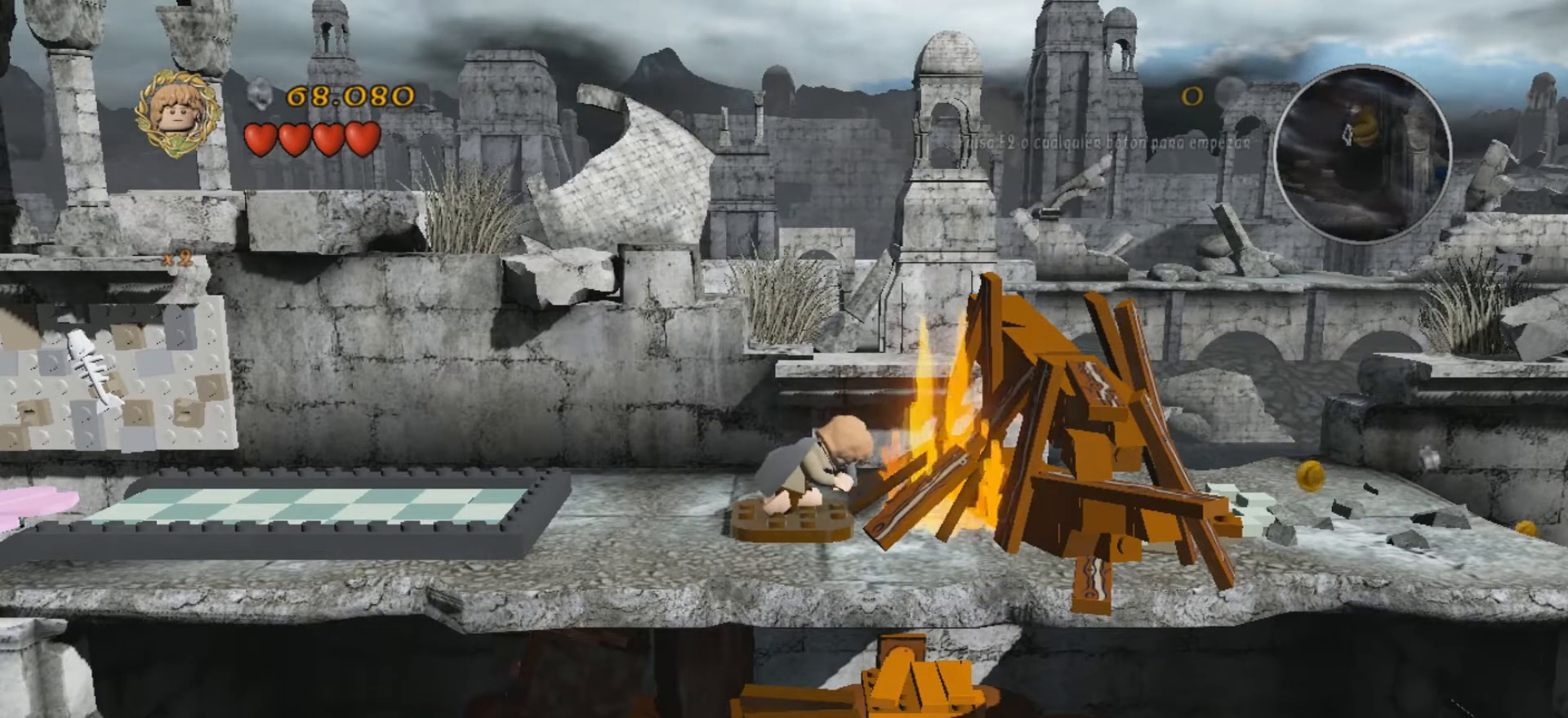
{"keys": [], "events": []}
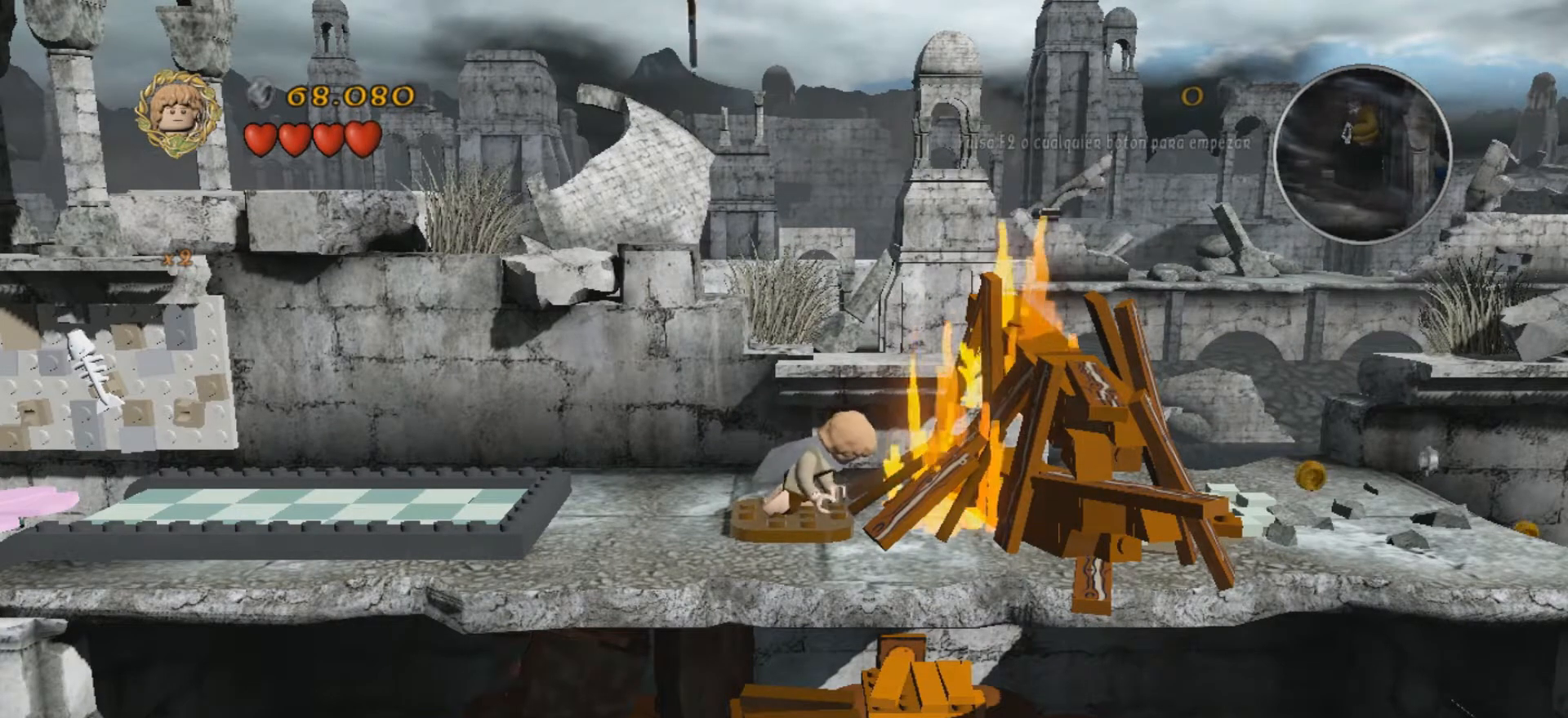
{"keys": [], "events": []}
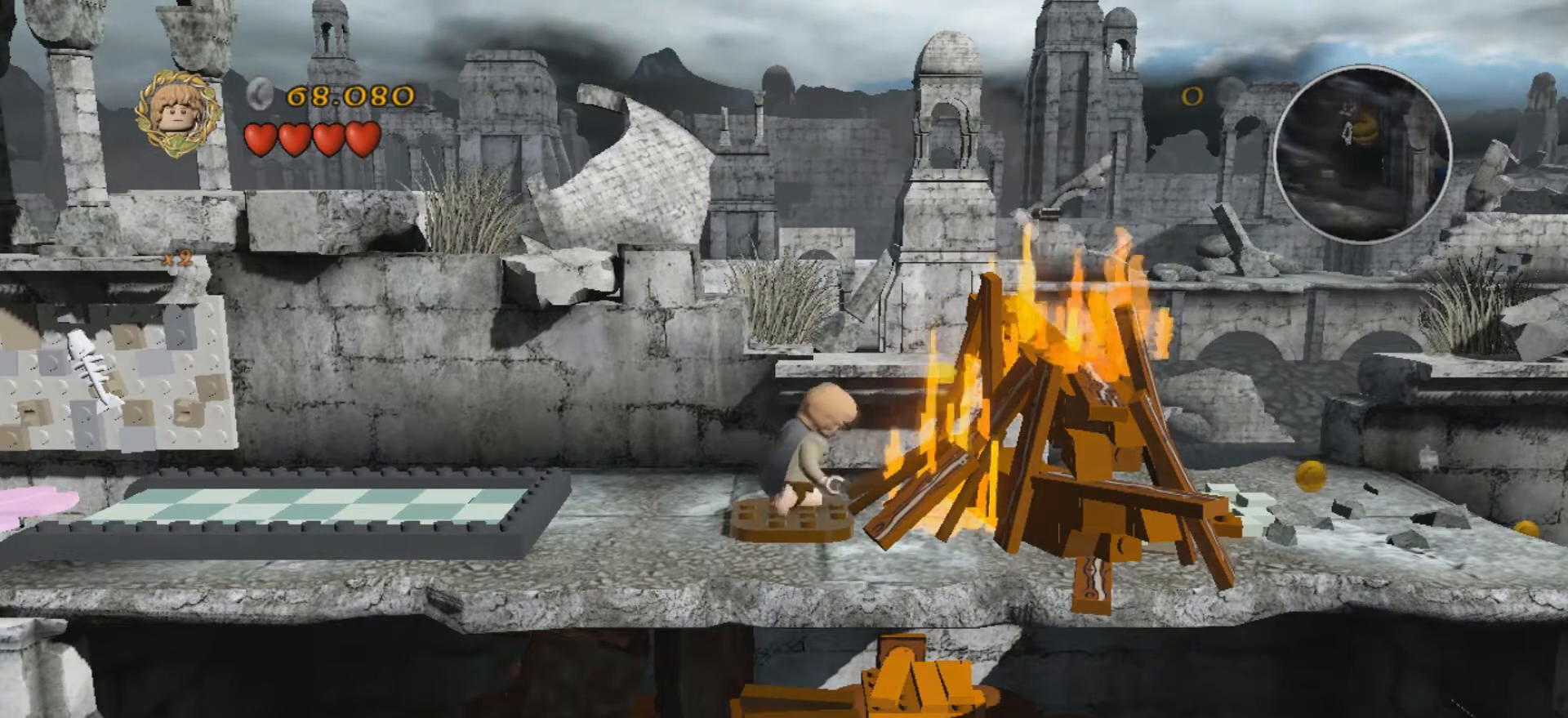
{"keys": [], "events": []}
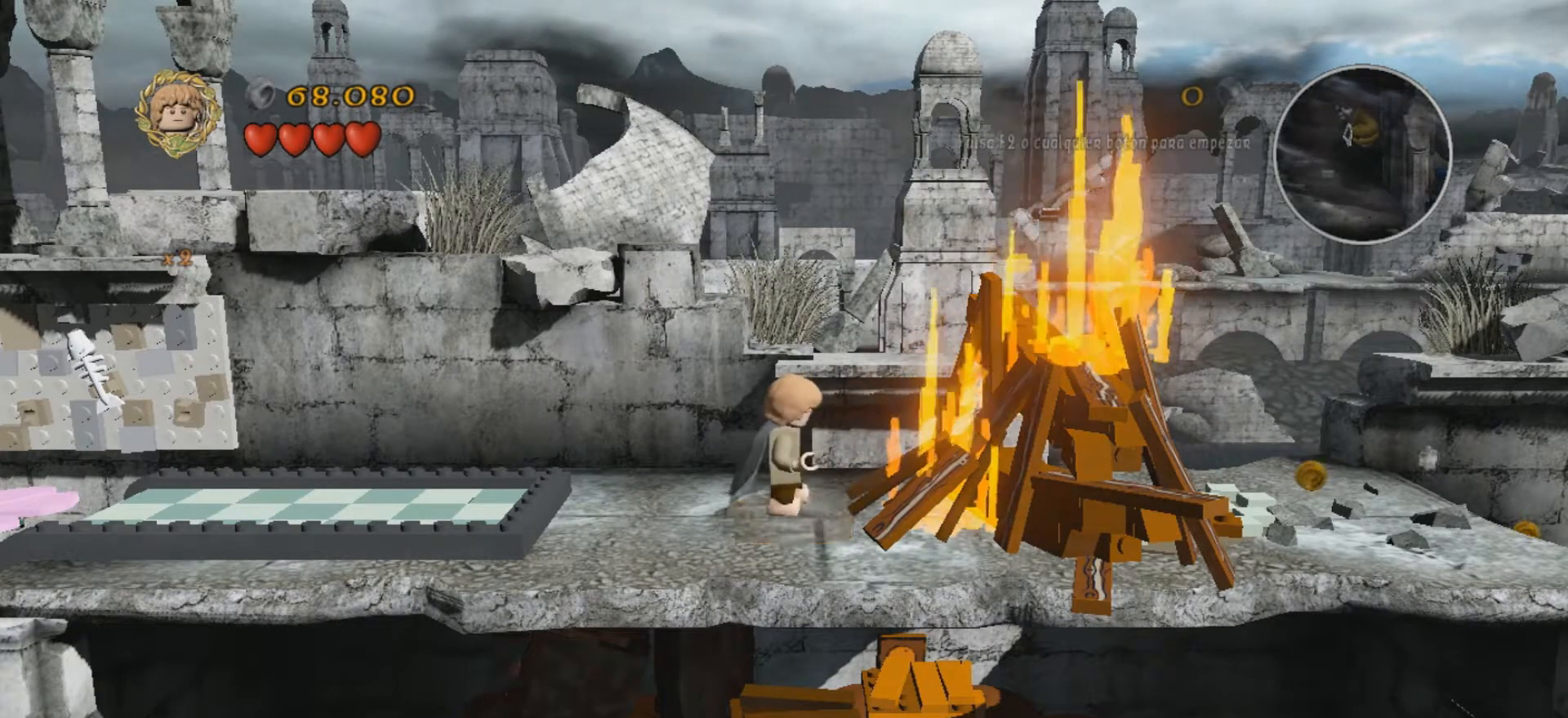
{"keys": ["a"], "events": [[166, "a", "down"]]}
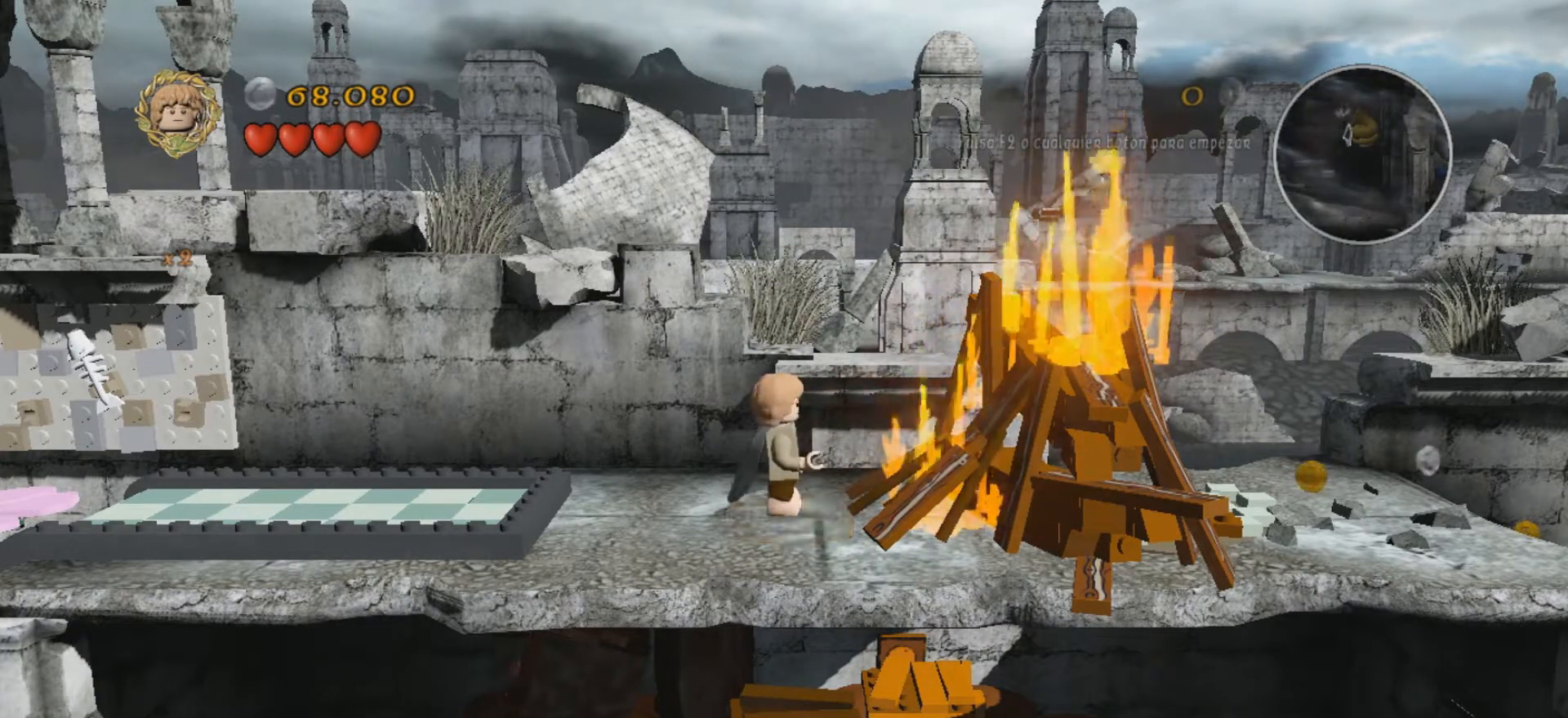
{"keys": [], "events": [[33, "a", "up"]]}
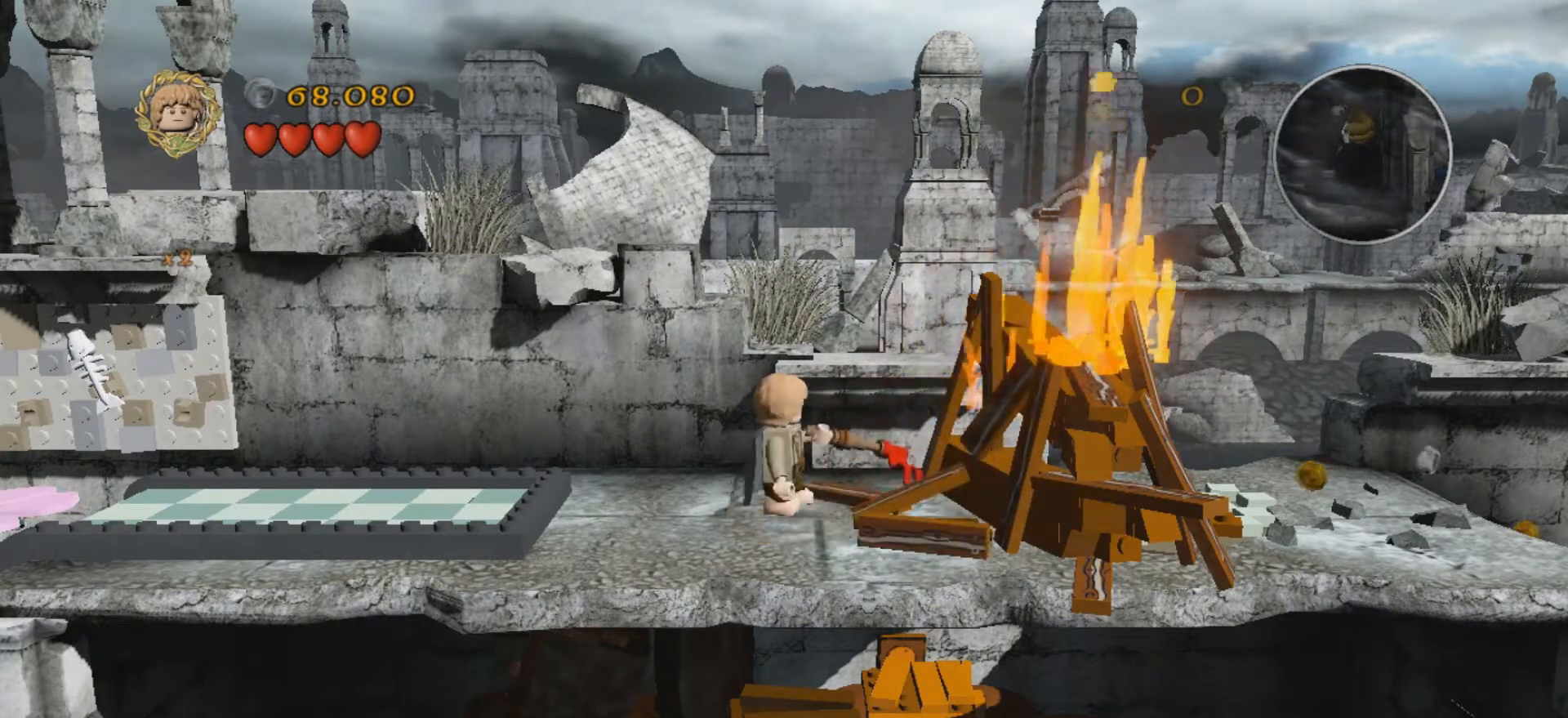
{"keys": [], "events": []}
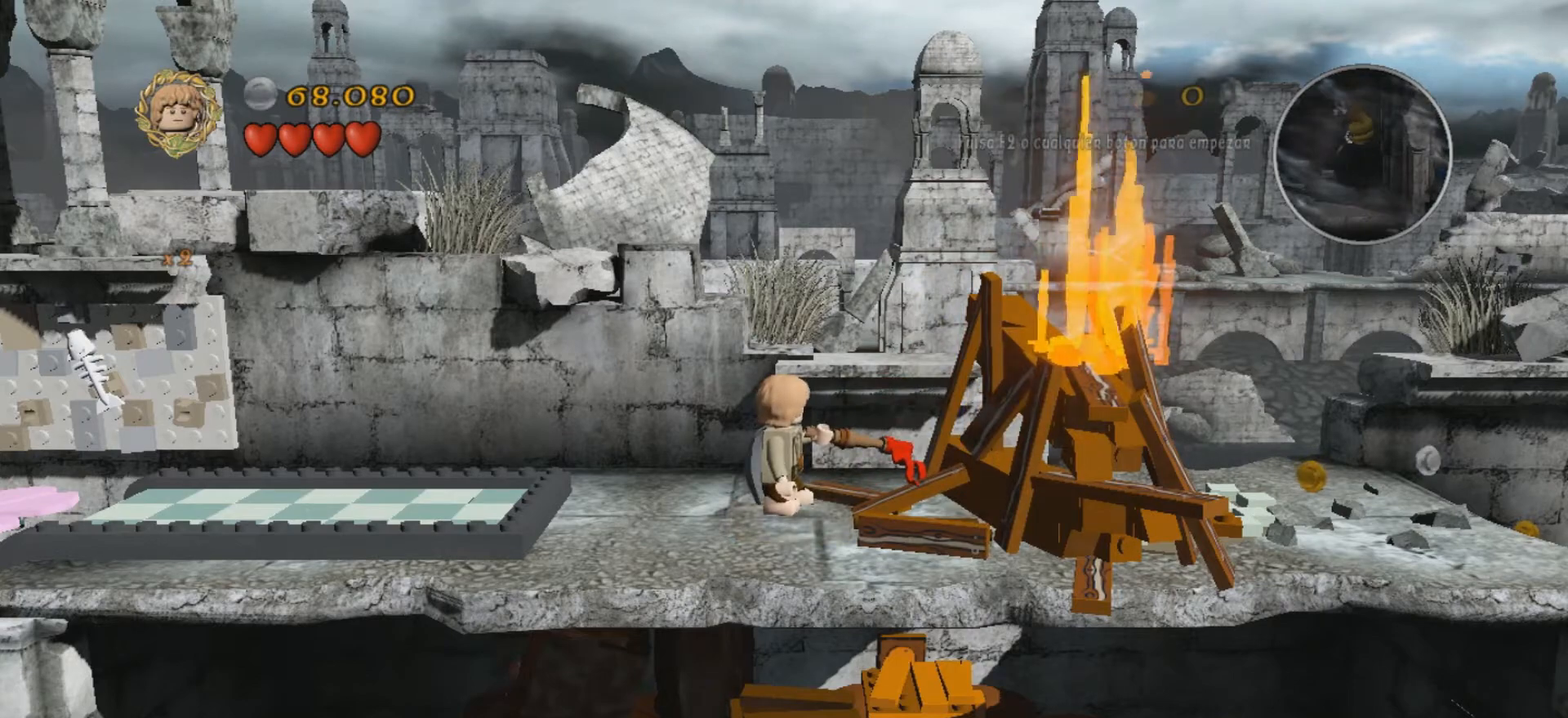
{"keys": [], "events": []}
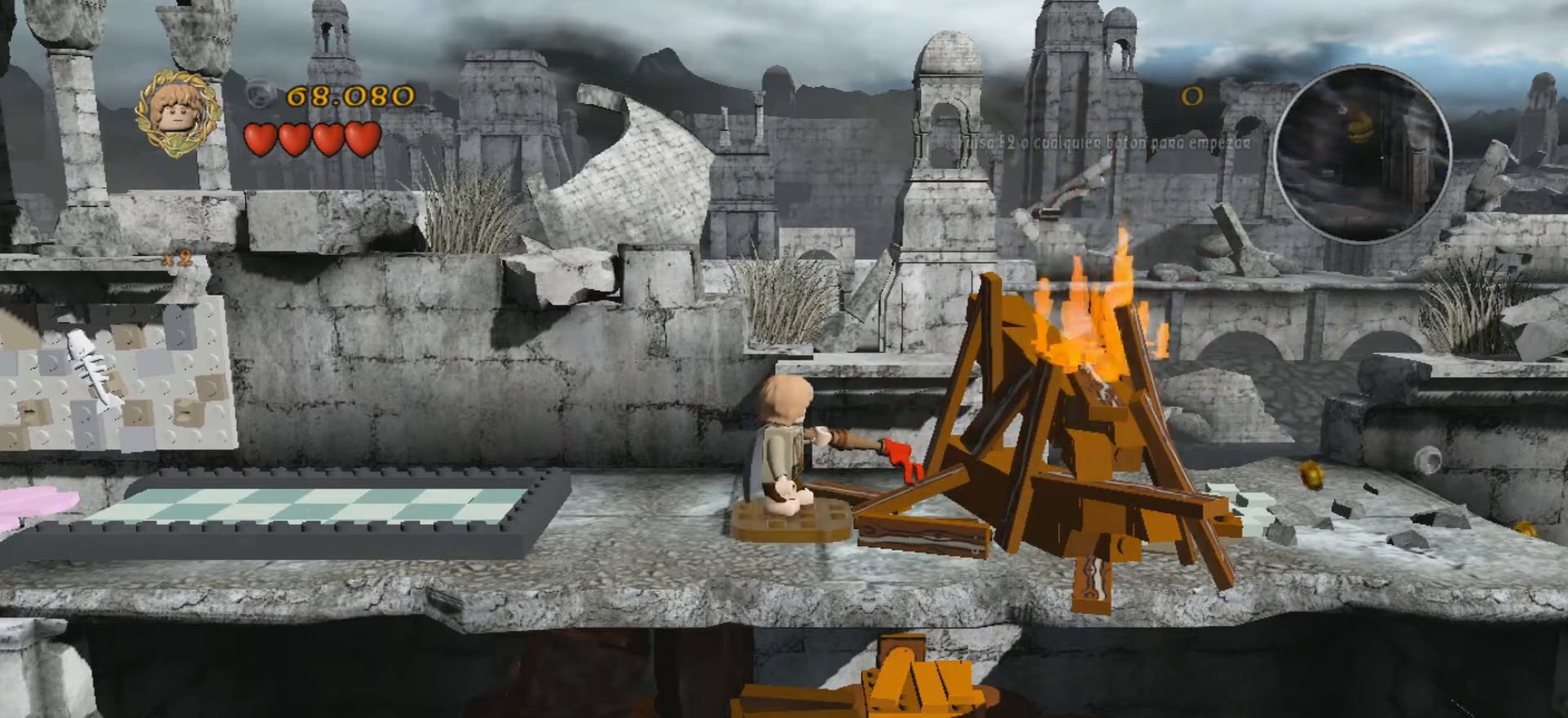
{"keys": [], "events": []}
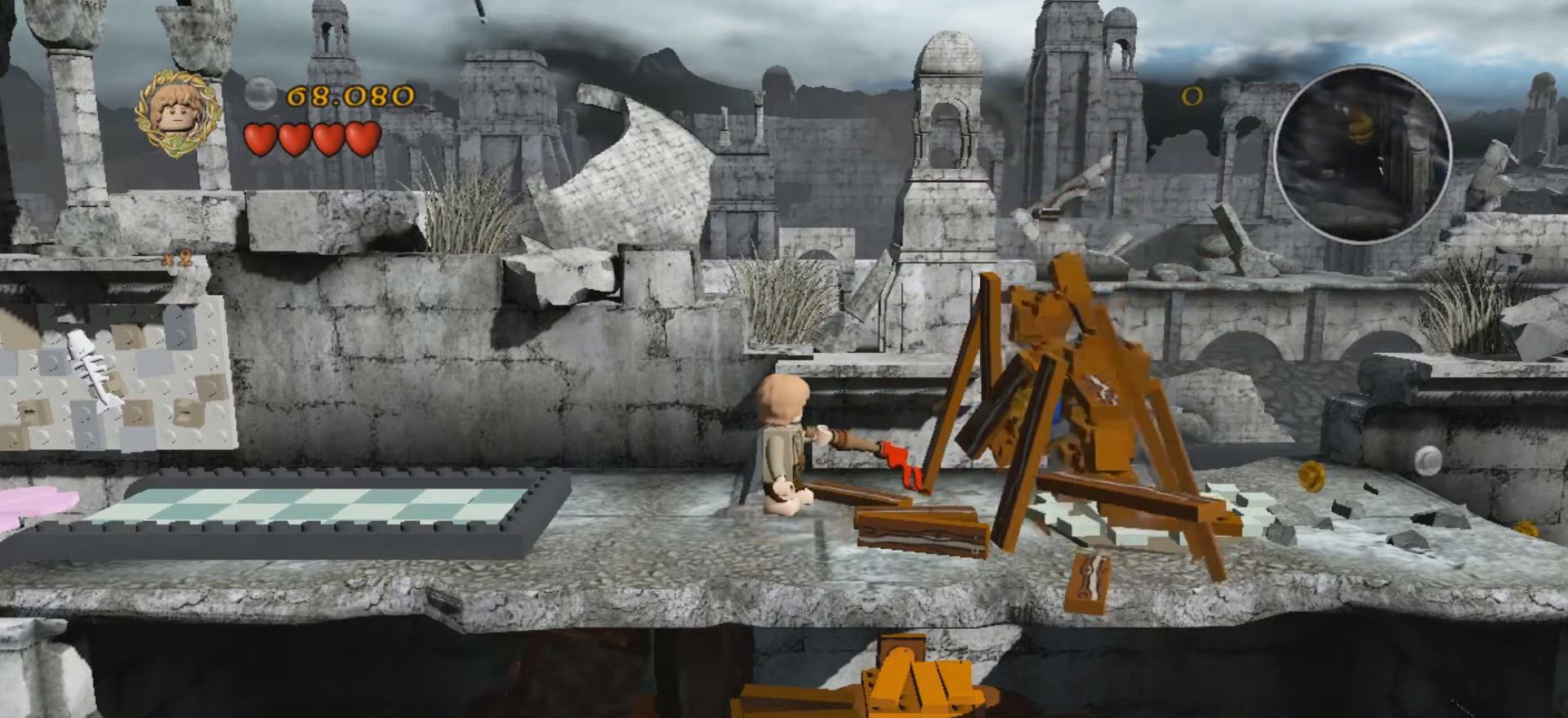
{"keys": ["d"], "events": [[367, "d", "down"]]}
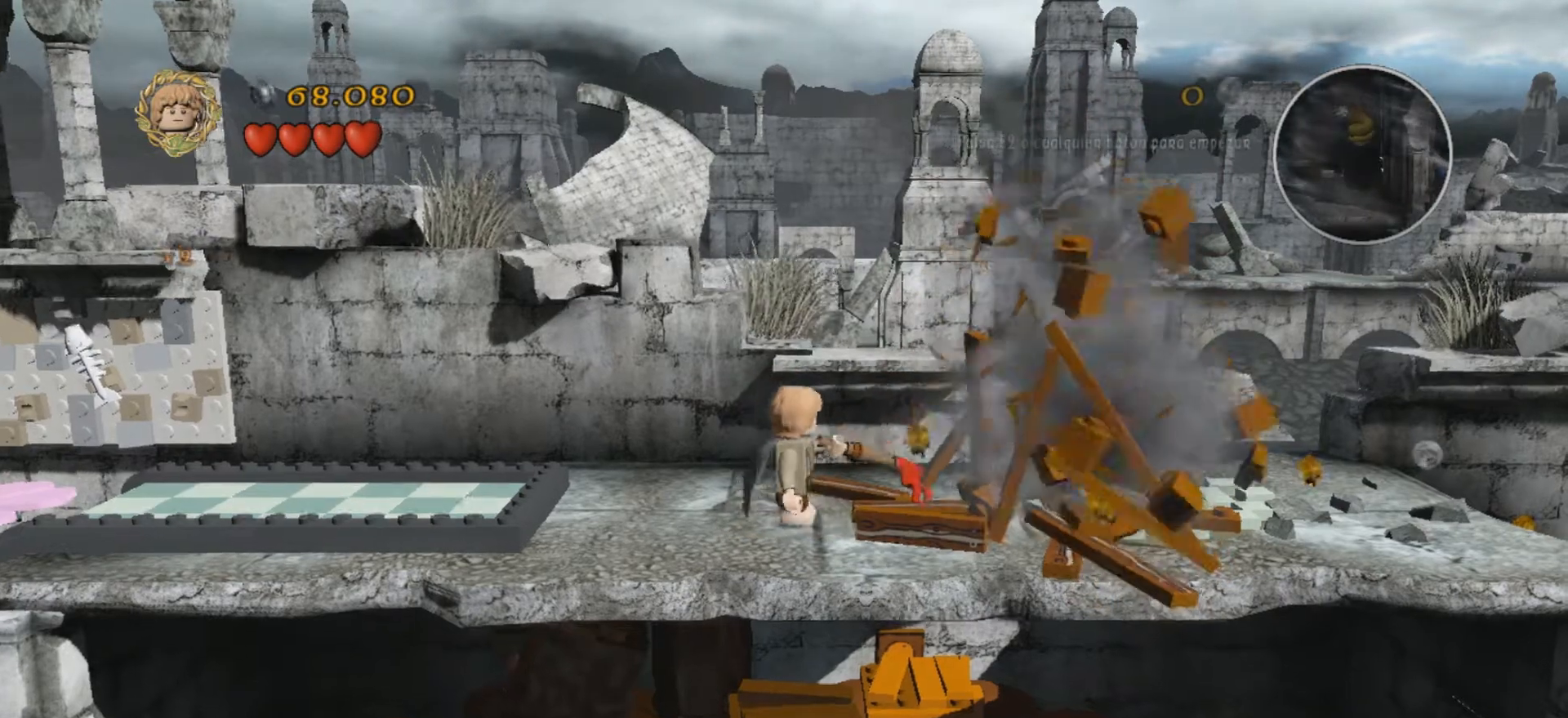
{"keys": ["d"], "events": [[100, "d", "up"], [367, "d", "down"]]}
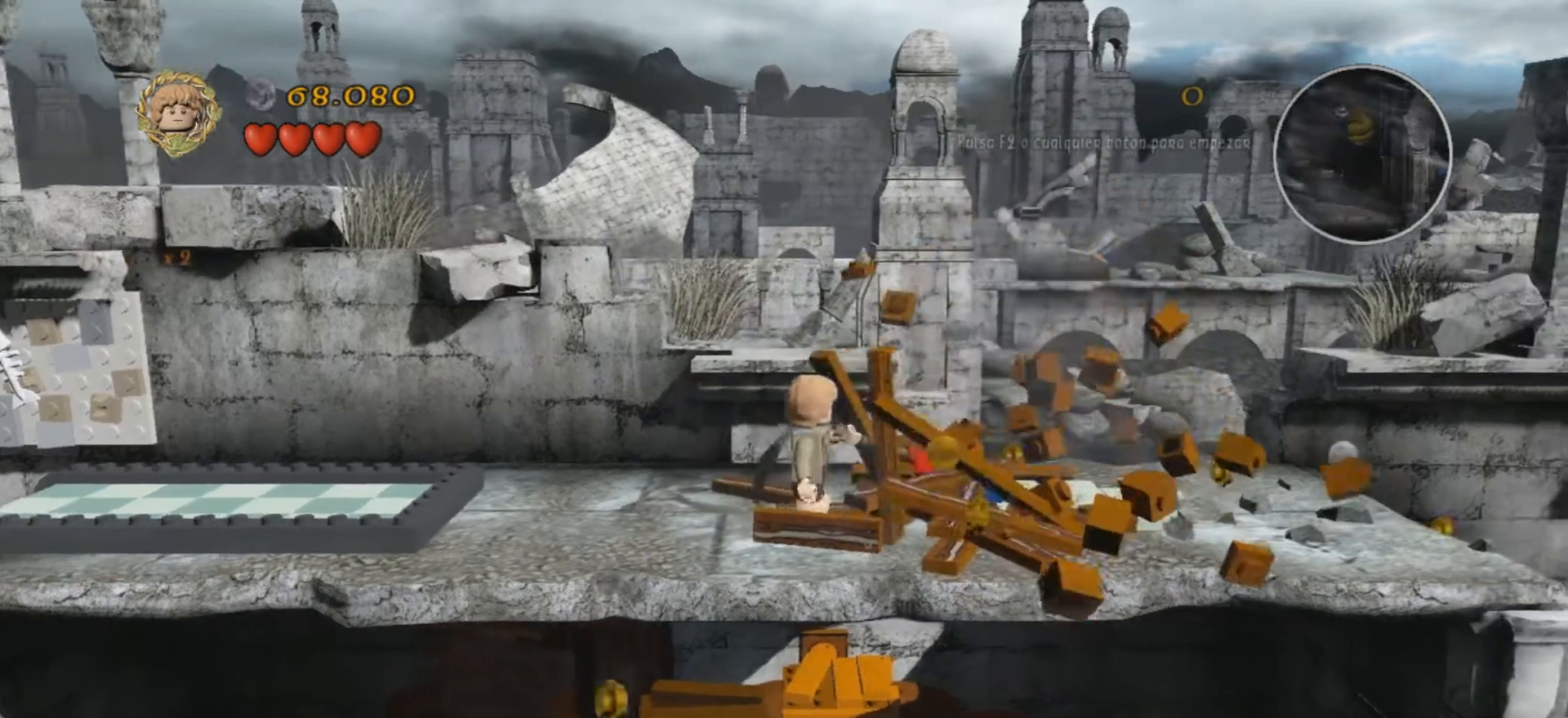
{"keys": ["d"], "events": []}
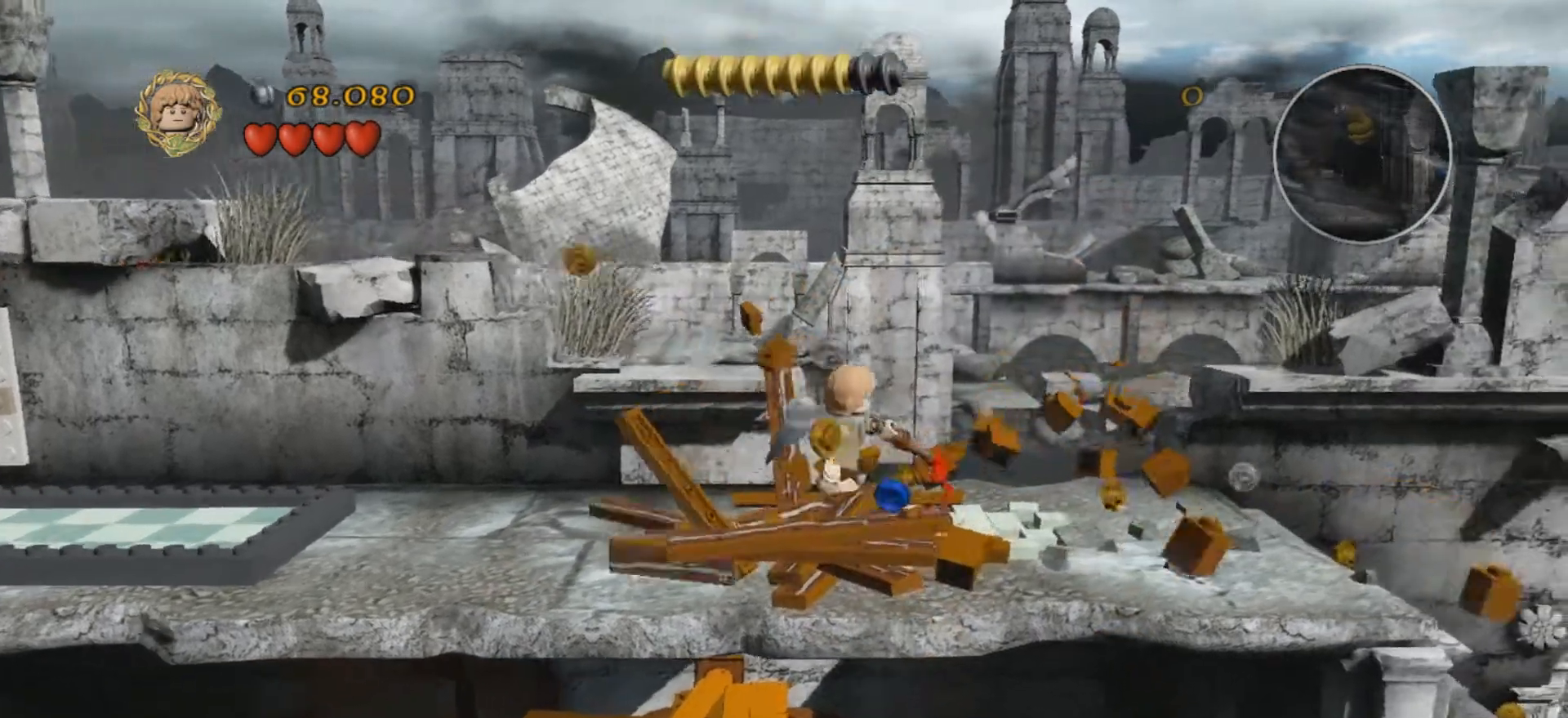
{"keys": [], "events": [[166, "d", "up"]]}
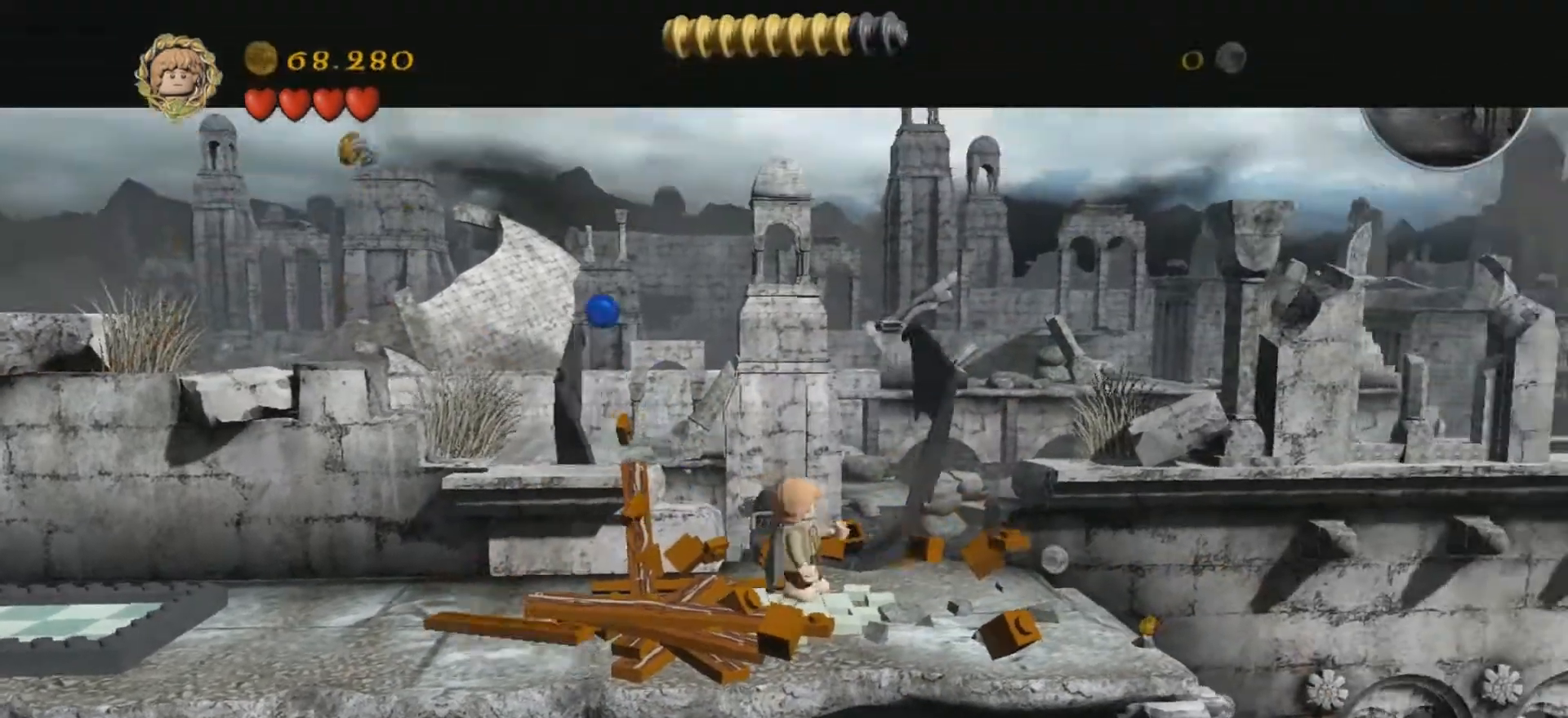
{"keys": [], "events": []}
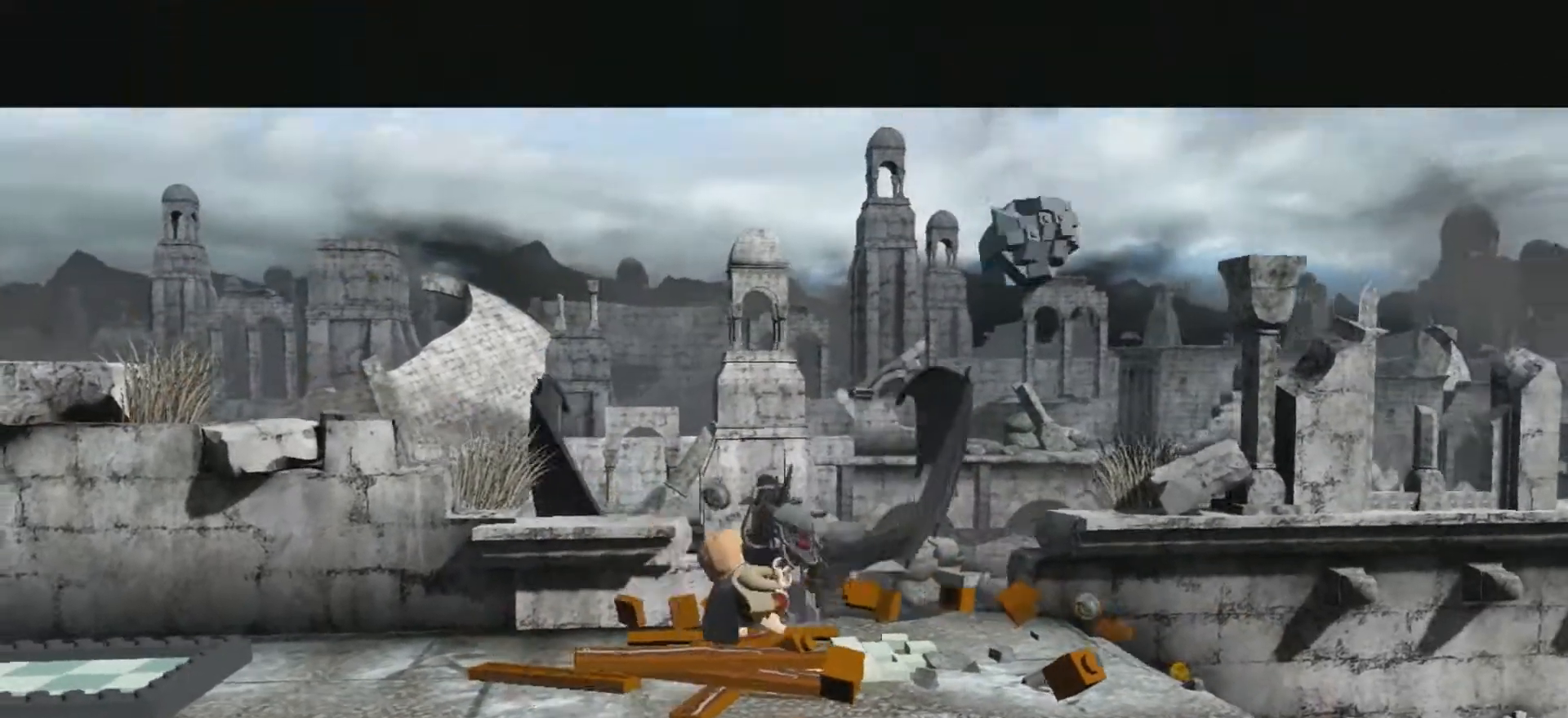
{"keys": [], "events": []}
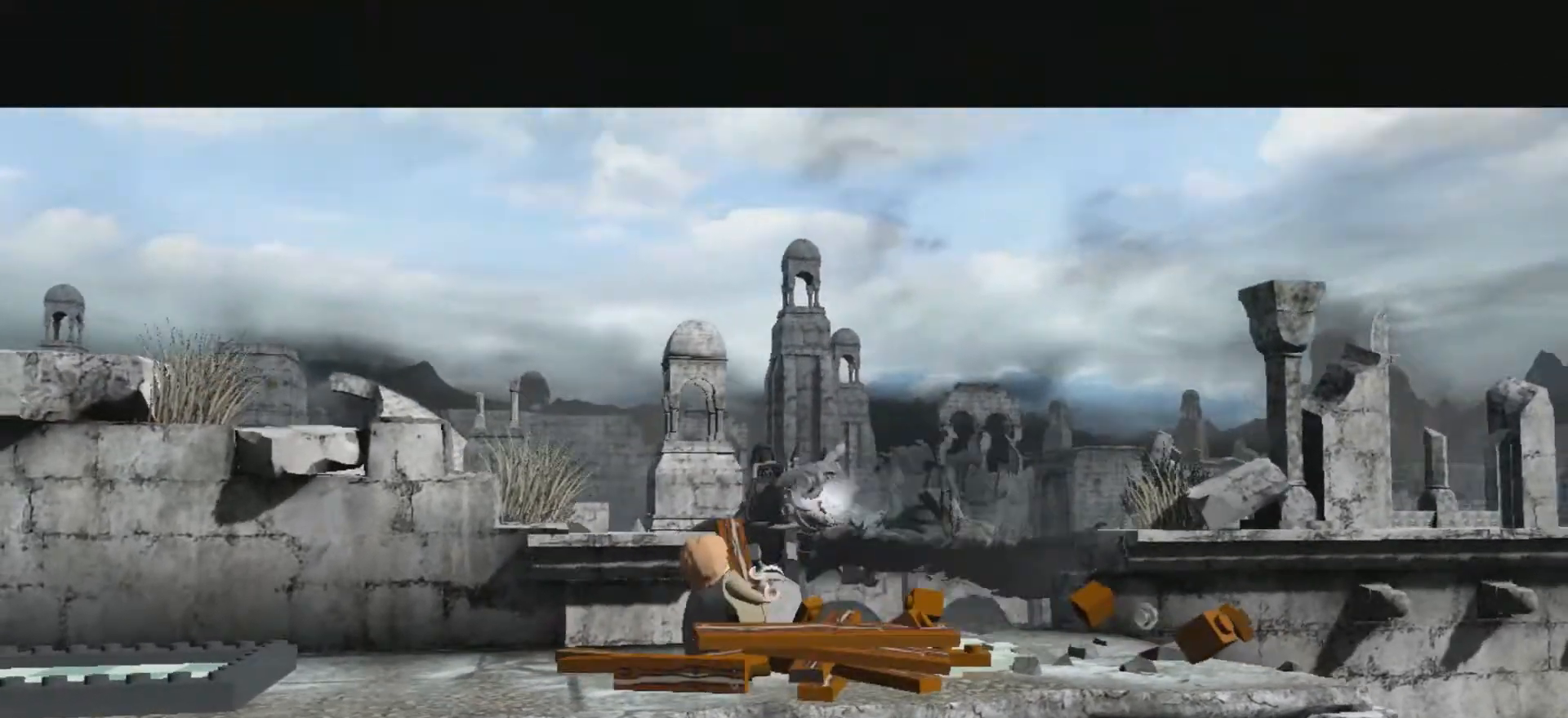
{"keys": [], "events": []}
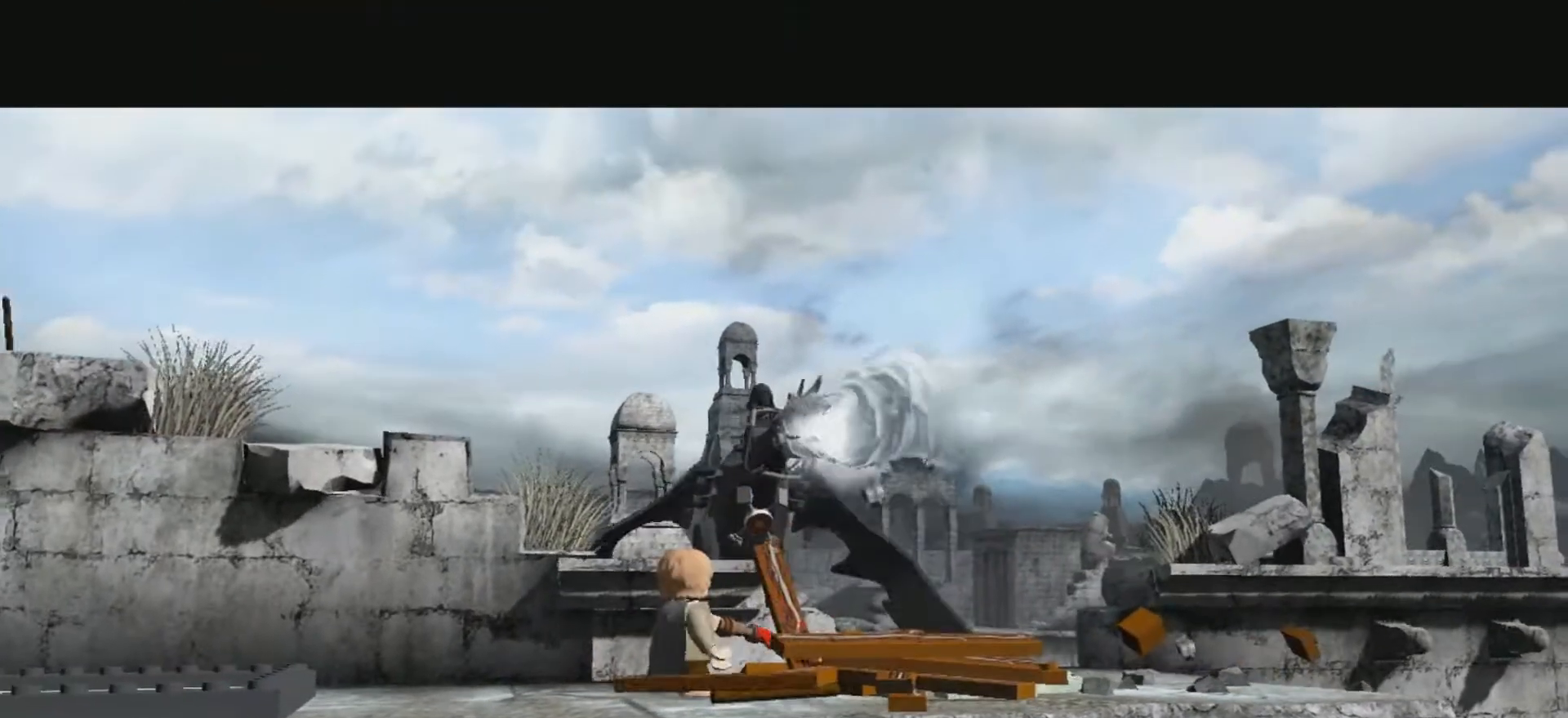
{"keys": [], "events": []}